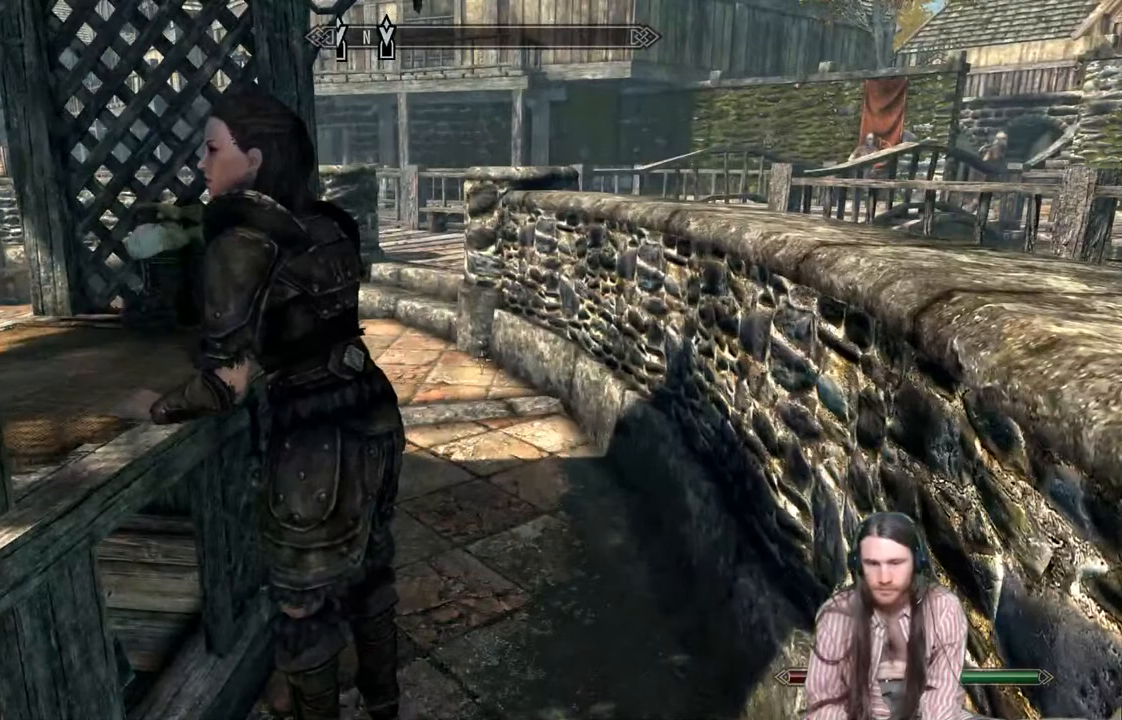
Gameplay with a controller (Xbox layout); each line is a JSON object with the inputs held at the frame after it. "events" lists button and stick changes between this image and that frame as [ms after this image, input, new state], when the widget could be followed in between.
{"buttons": [], "left_stick": "center", "right_stick": "center", "events": [[17, "left_stick", "up-left"], [133, "Y", "down"], [150, "left_stick", "center"], [233, "Y", "up"]]}
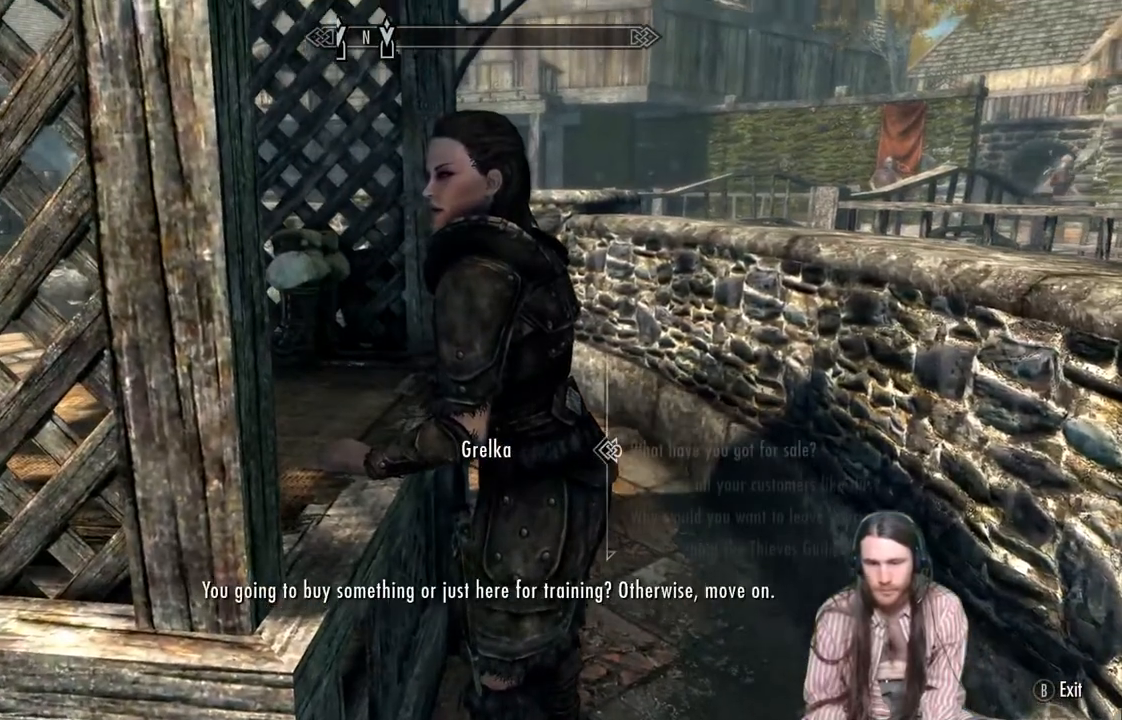
{"buttons": ["A"], "left_stick": "center", "right_stick": "center", "events": [[417, "A", "down"]]}
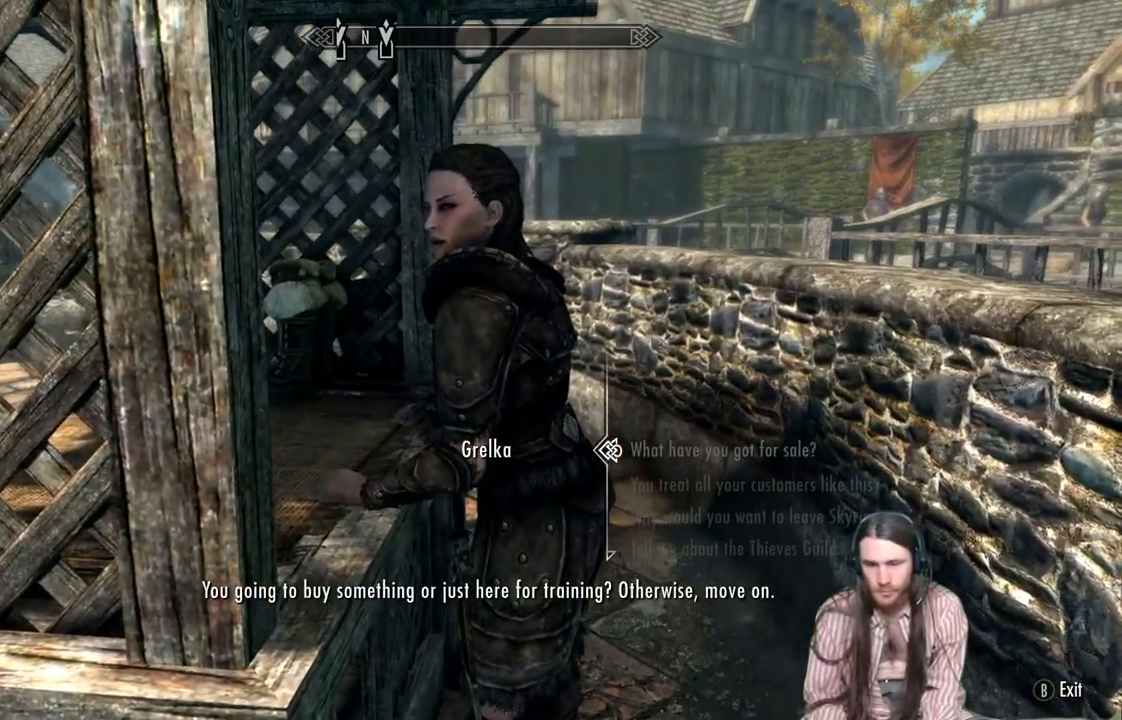
{"buttons": ["A"], "left_stick": "center", "right_stick": "center", "events": [[83, "A", "up"], [367, "A", "down"]]}
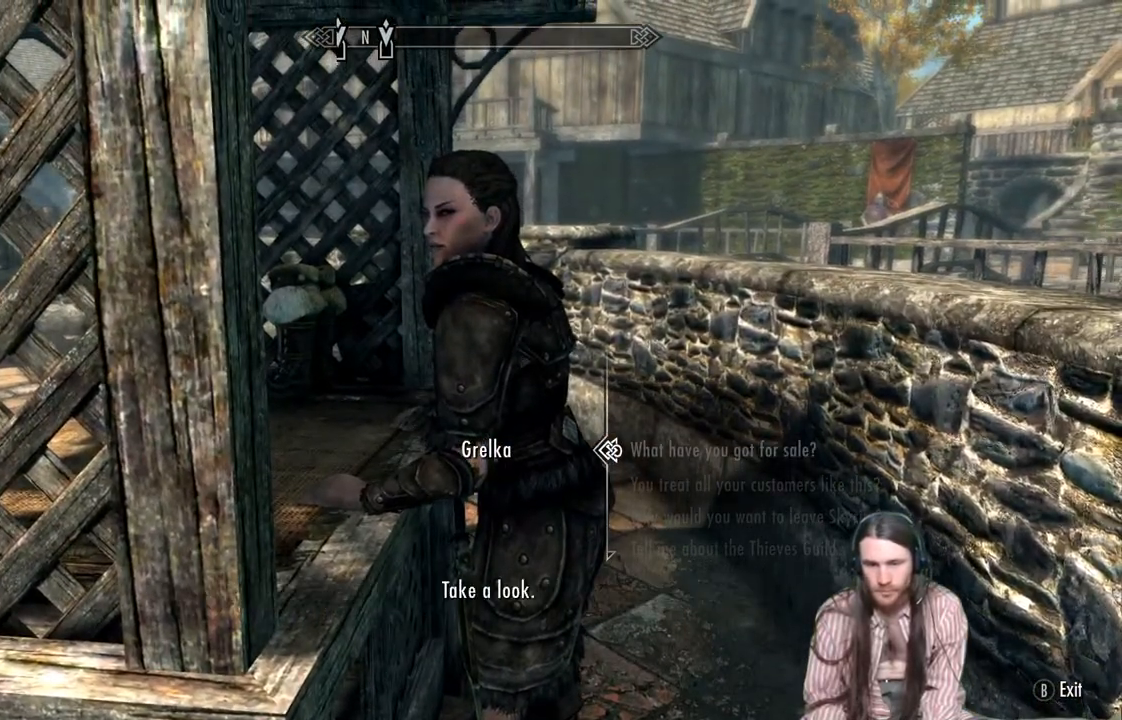
{"buttons": [], "left_stick": "center", "right_stick": "center", "events": [[83, "A", "up"]]}
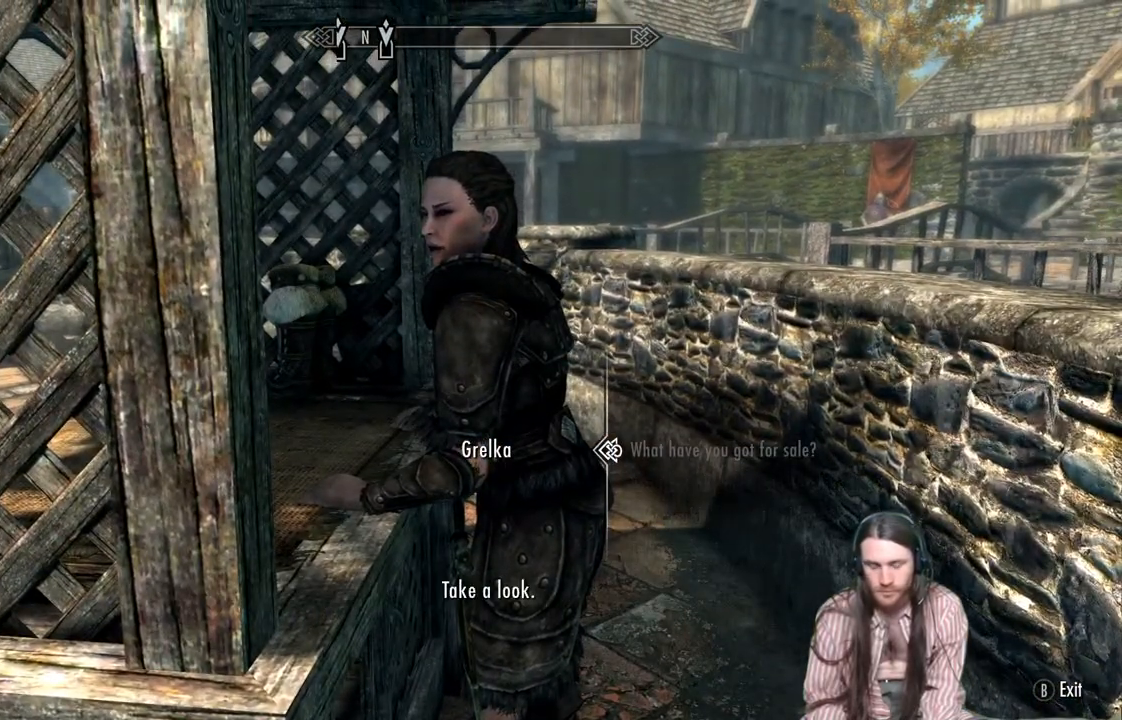
{"buttons": [], "left_stick": "center", "right_stick": "center", "events": [[133, "A", "down"], [317, "A", "up"]]}
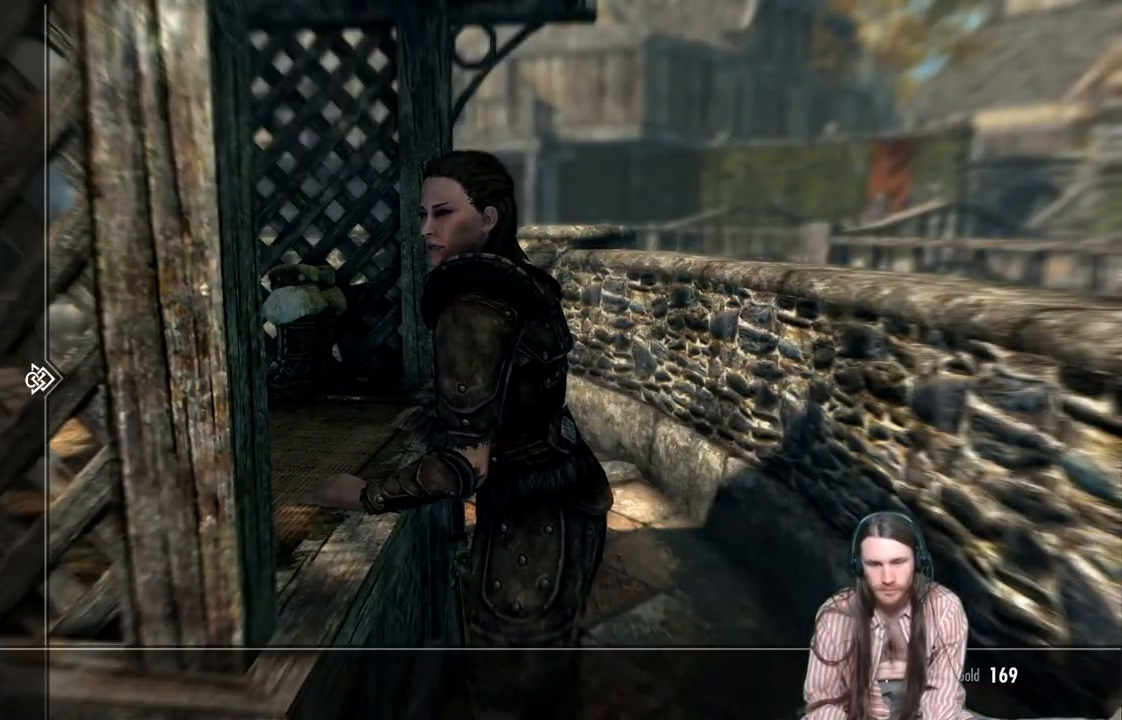
{"buttons": ["DPAD_RIGHT"], "left_stick": "center", "right_stick": "center", "events": [[400, "DPAD_RIGHT", "down"]]}
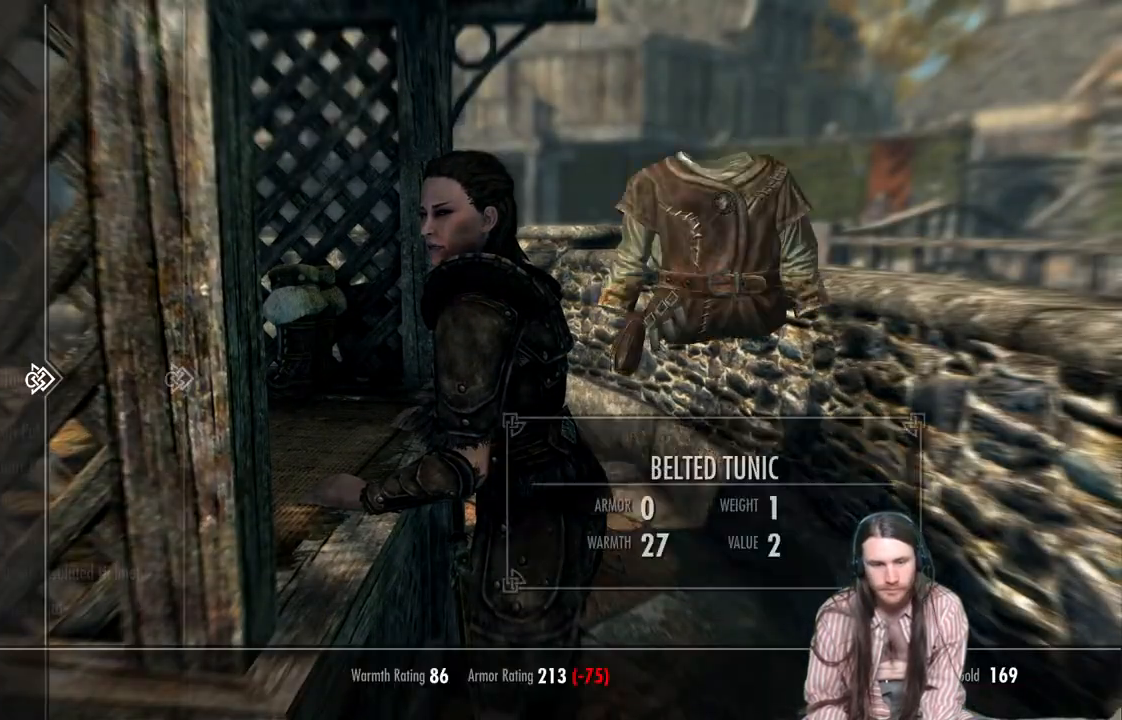
{"buttons": [], "left_stick": "center", "right_stick": "center", "events": [[33, "DPAD_RIGHT", "up"], [333, "DPAD_LEFT", "down"], [450, "DPAD_LEFT", "up"]]}
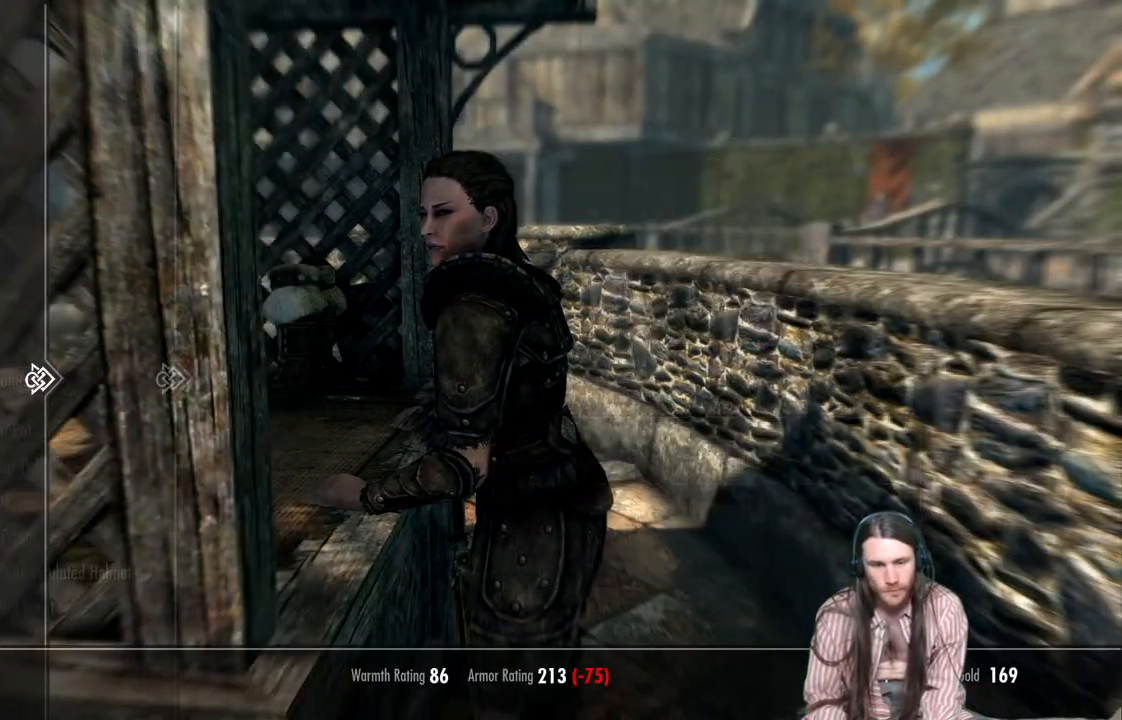
{"buttons": [], "left_stick": "center", "right_stick": "center", "events": [[150, "DPAD_DOWN", "down"], [267, "DPAD_DOWN", "up"], [367, "DPAD_DOWN", "down"], [467, "DPAD_DOWN", "up"]]}
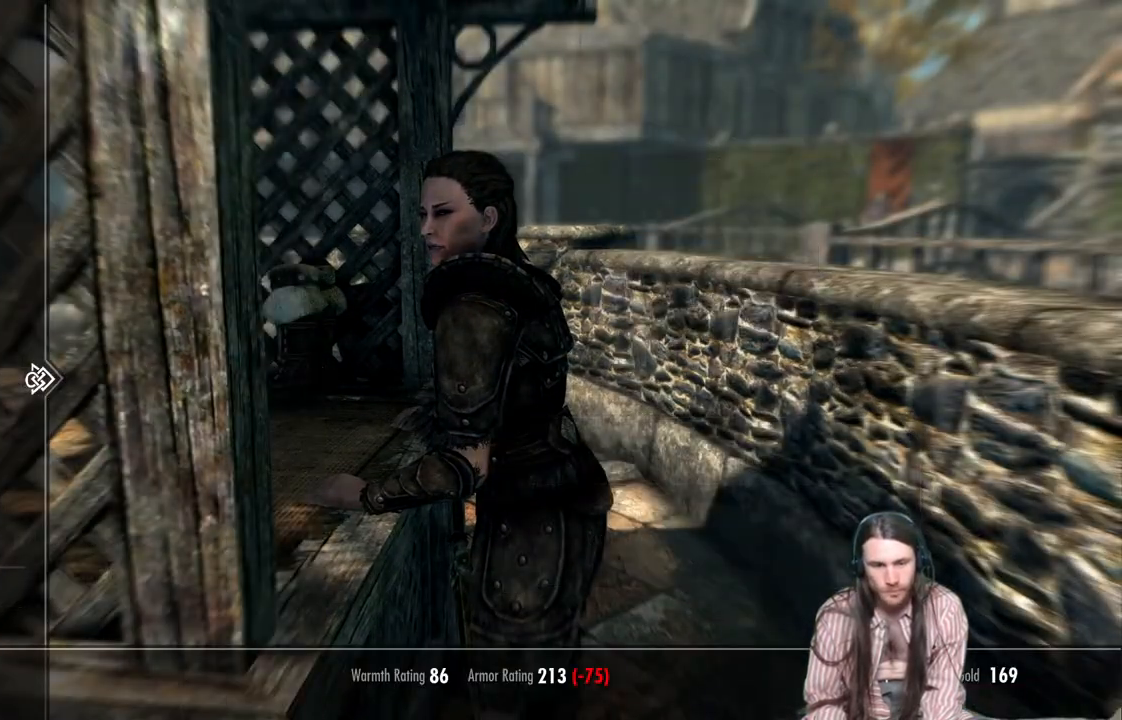
{"buttons": [], "left_stick": "center", "right_stick": "center", "events": [[67, "DPAD_RIGHT", "down"], [200, "DPAD_RIGHT", "up"]]}
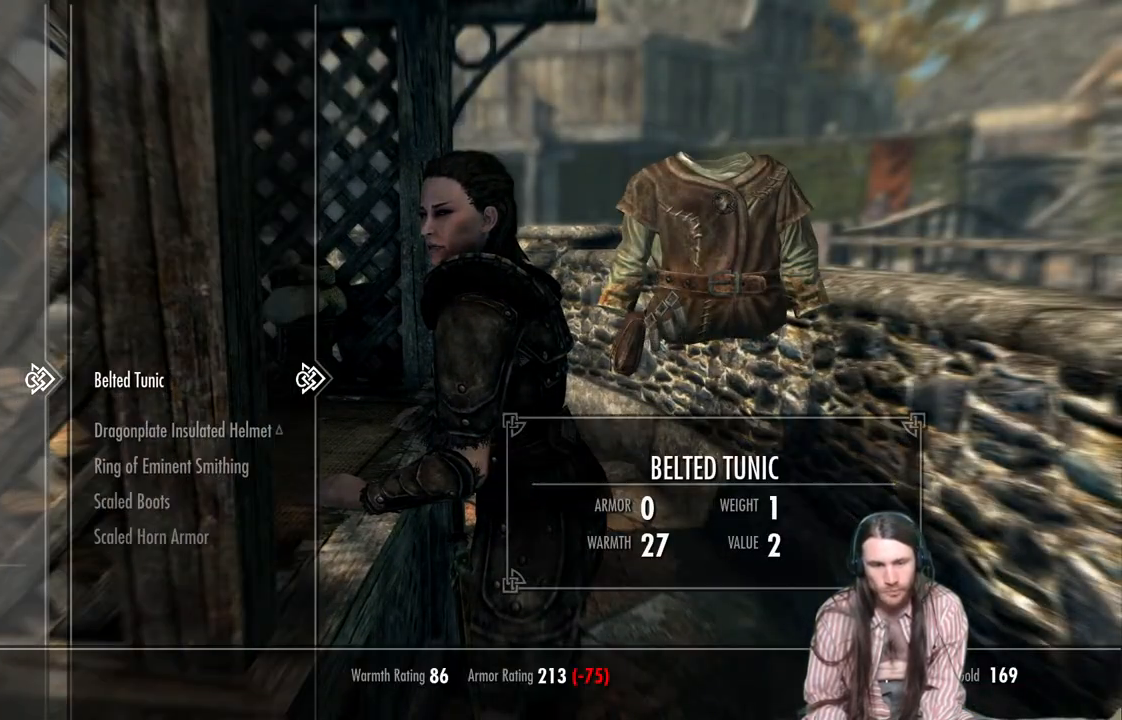
{"buttons": [], "left_stick": "center", "right_stick": "center", "events": []}
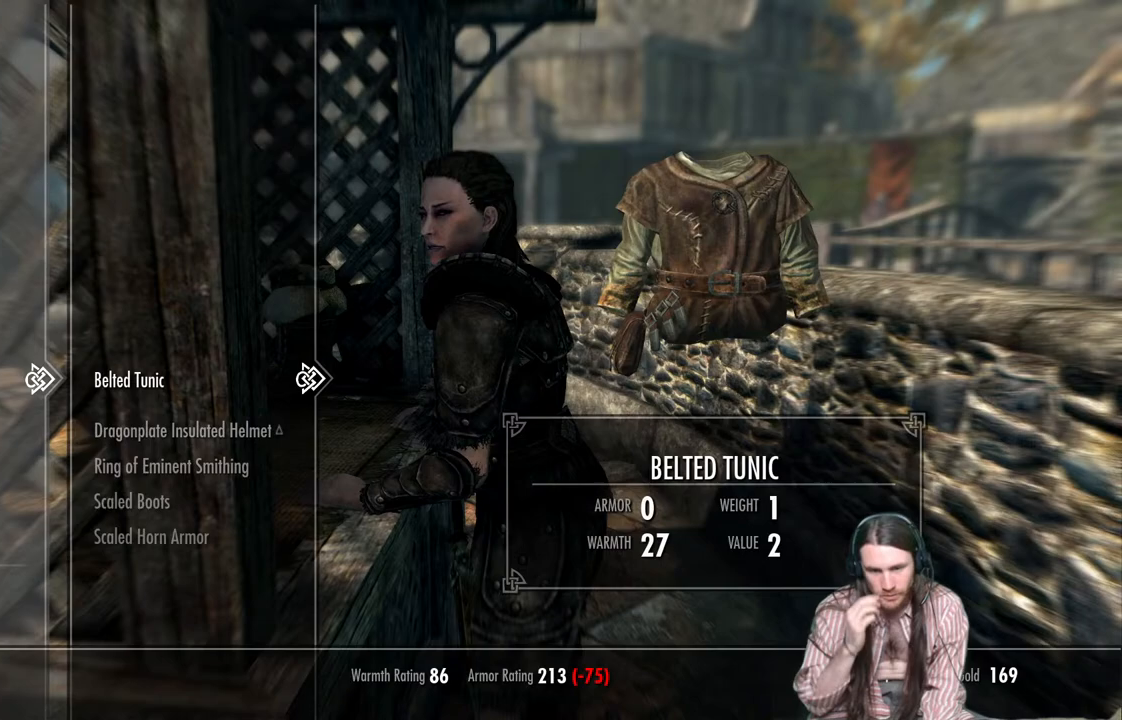
{"buttons": ["DPAD_DOWN"], "left_stick": "center", "right_stick": "center", "events": [[450, "DPAD_DOWN", "down"]]}
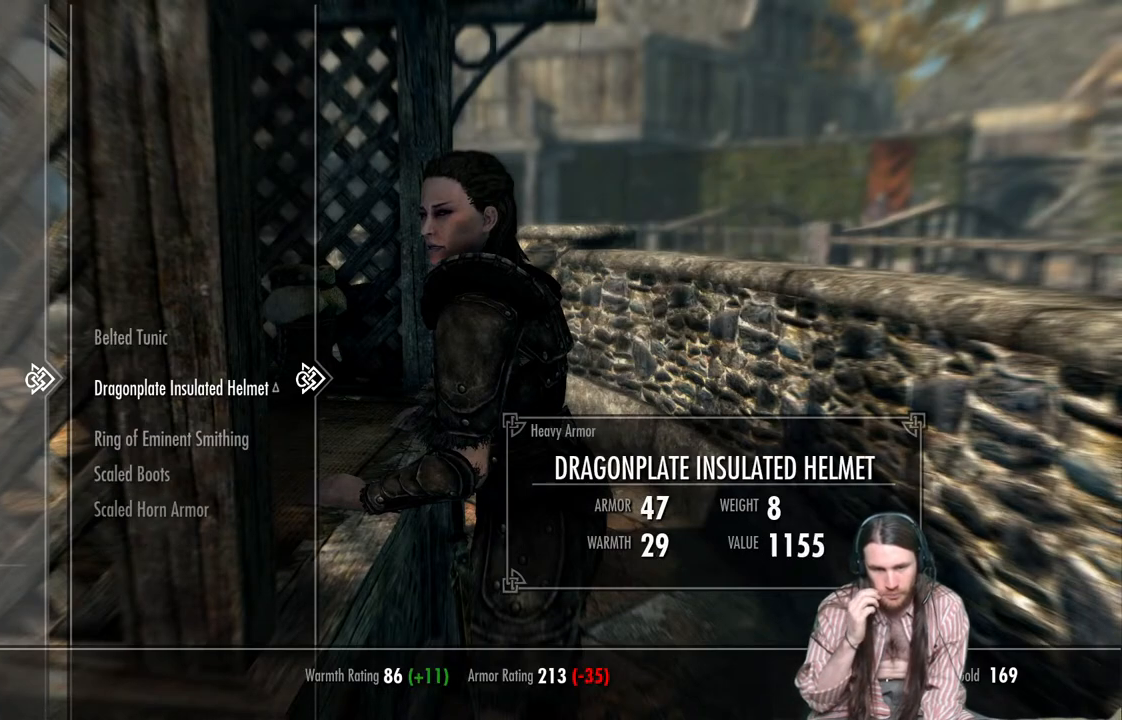
{"buttons": ["DPAD_DOWN"], "left_stick": "center", "right_stick": "center", "events": [[83, "DPAD_DOWN", "up"], [167, "DPAD_DOWN", "down"], [300, "DPAD_DOWN", "up"], [400, "DPAD_DOWN", "down"]]}
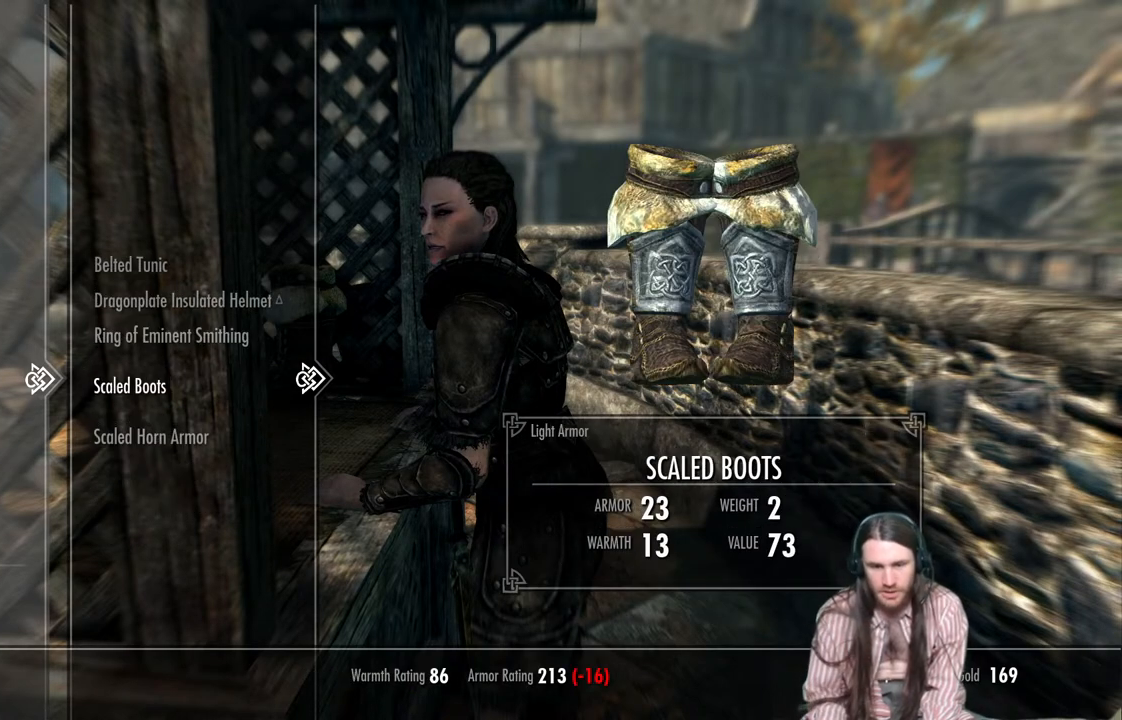
{"buttons": [], "left_stick": "center", "right_stick": "center", "events": [[50, "DPAD_DOWN", "up"]]}
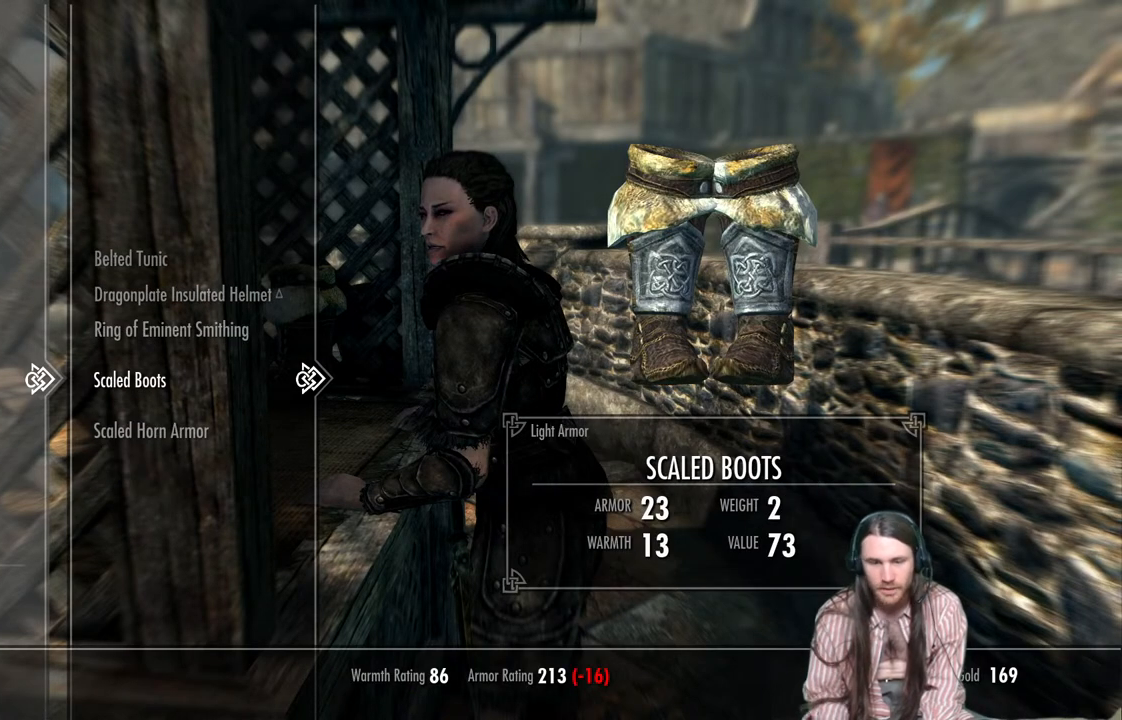
{"buttons": [], "left_stick": "center", "right_stick": "center", "events": []}